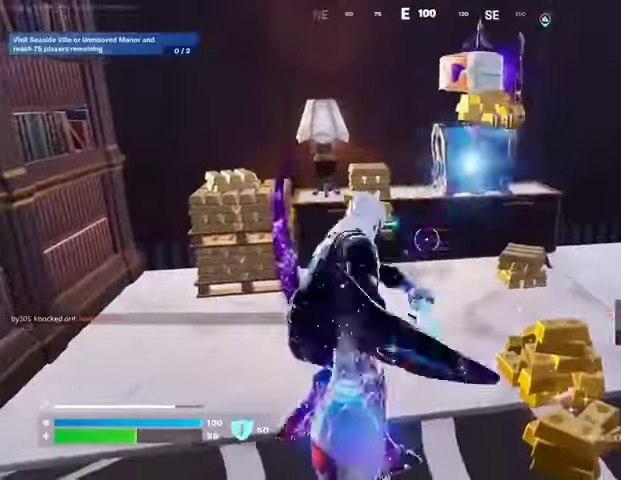
Gameplay with a controller (PlayStation layout); each line is a JSON object with the inputs held at the frame after it. "events" lists button and stick changes between this image and that frame as [ms after this image, input, new state], when the widget could be followed in between.
{"buttons": [], "left_stick": "up", "right_stick": "right", "events": [[167, "right_stick", "right"], [267, "left_stick", "up"], [267, "right_stick", "left"], [300, "L3", "down"], [400, "L3", "up"], [433, "right_stick", "right"]]}
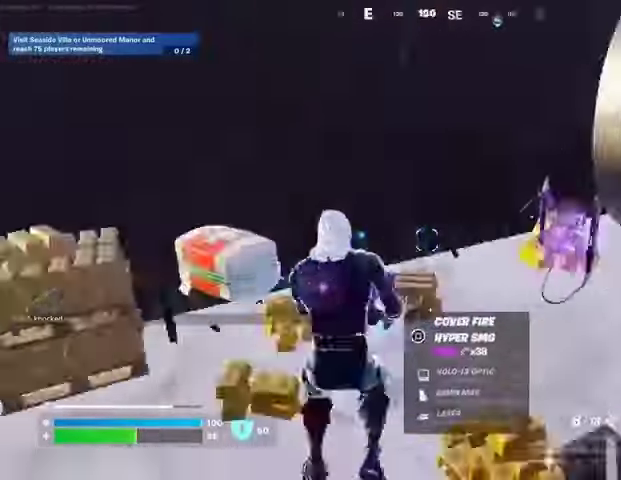
{"buttons": [], "left_stick": "down", "right_stick": "right", "events": [[133, "left_stick", "up-right"], [333, "left_stick", "up-left"], [433, "left_stick", "down-left"], [500, "left_stick", "down"]]}
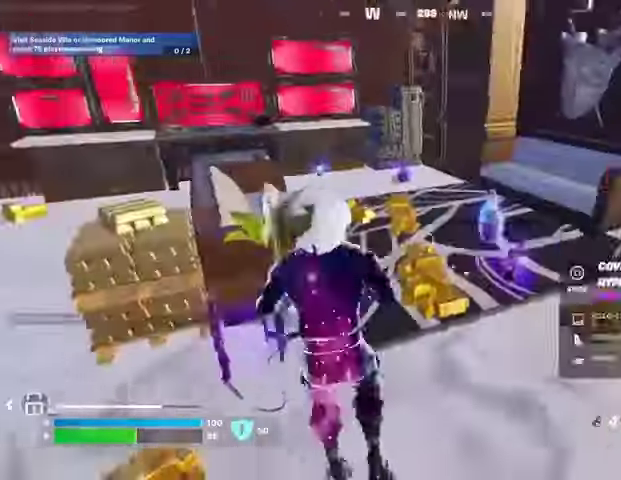
{"buttons": [], "left_stick": "up", "right_stick": "center", "events": [[33, "right_stick", "left"], [233, "R1", "down"], [267, "right_stick", "right"], [300, "R1", "up"], [367, "left_stick", "up-right"], [400, "right_stick", "center"], [500, "left_stick", "up"]]}
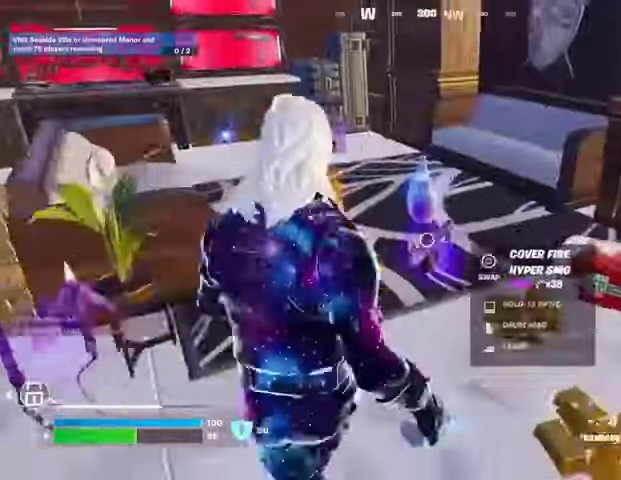
{"buttons": [], "left_stick": "down-right", "right_stick": "right", "events": [[233, "left_stick", "left"], [400, "left_stick", "down-right"], [500, "right_stick", "right"]]}
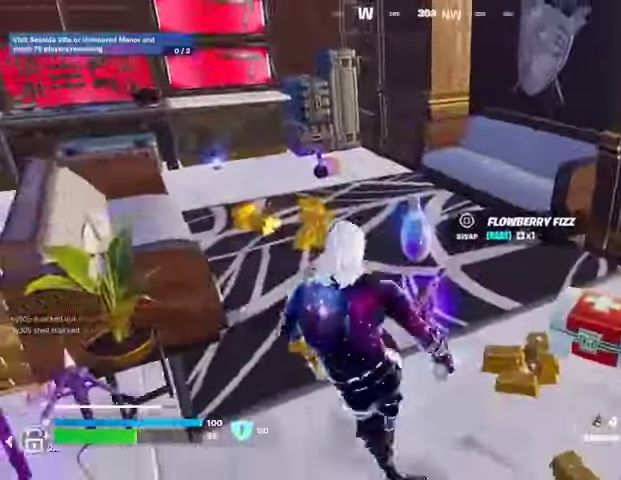
{"buttons": [], "left_stick": "up-right", "right_stick": "left", "events": [[133, "right_stick", "center"], [167, "left_stick", "left"], [200, "SQUARE", "down"], [300, "SQUARE", "up"], [300, "left_stick", "up-left"], [400, "L3", "down"], [467, "L3", "up"], [467, "right_stick", "left"], [500, "left_stick", "up-right"]]}
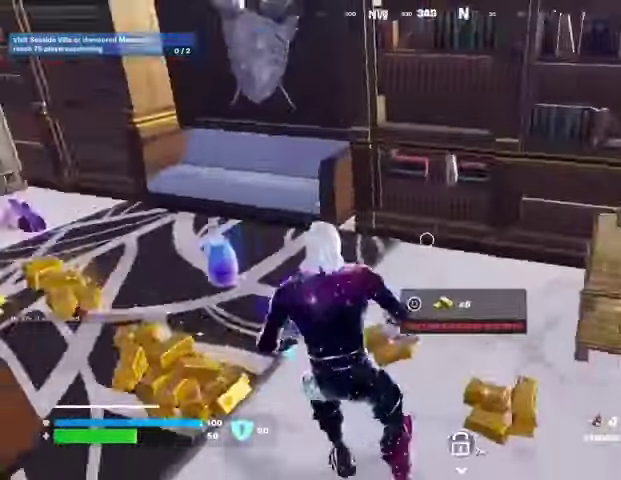
{"buttons": [], "left_stick": "left", "right_stick": "center", "events": [[100, "left_stick", "up"], [233, "right_stick", "center"], [400, "R3", "down"], [400, "left_stick", "left"], [467, "R3", "up"]]}
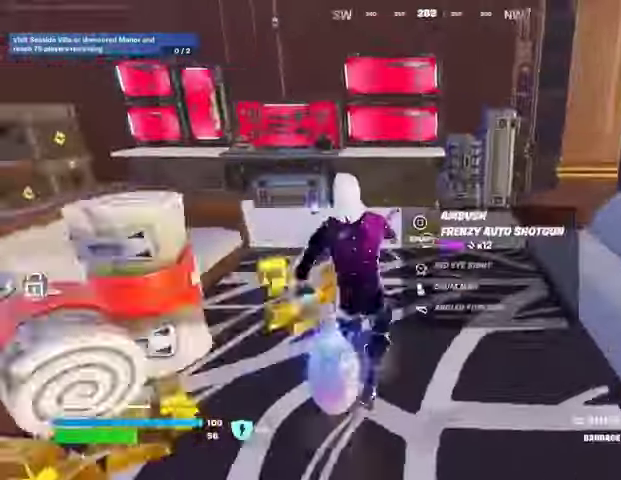
{"buttons": ["R2"], "left_stick": "left", "right_stick": "left", "events": [[33, "R3", "down"], [100, "R3", "up"], [133, "left_stick", "up"], [267, "left_stick", "right"], [333, "right_stick", "left"], [400, "left_stick", "down"], [467, "R2", "down"], [500, "left_stick", "left"]]}
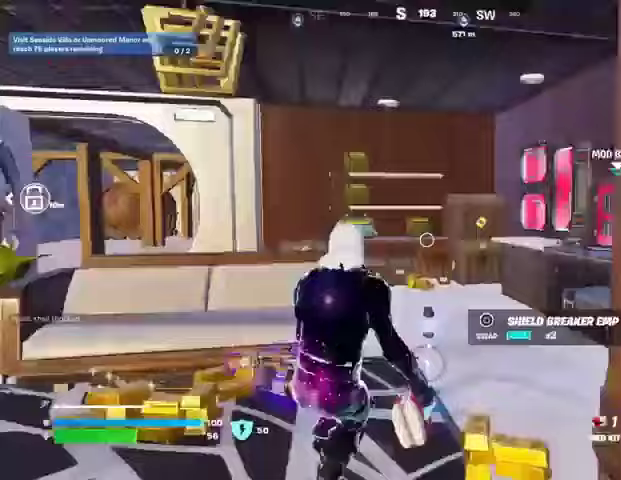
{"buttons": [], "left_stick": "center", "right_stick": "center", "events": [[133, "left_stick", "up"], [167, "R2", "up"], [233, "R3", "down"], [233, "right_stick", "down-left"], [333, "right_stick", "center"], [367, "R3", "up"], [400, "left_stick", "center"]]}
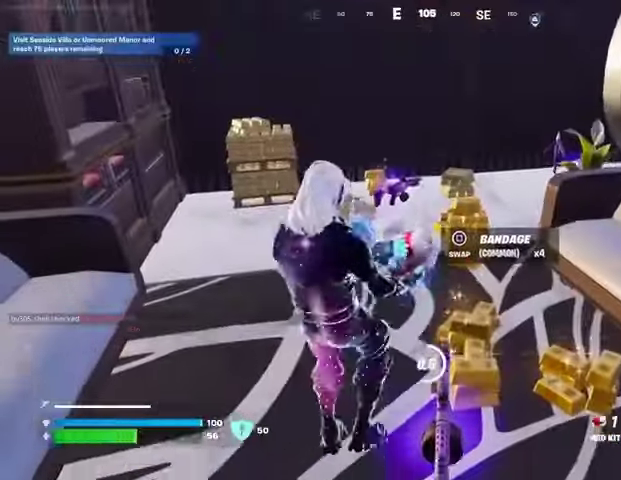
{"buttons": [], "left_stick": "center", "right_stick": "center", "events": []}
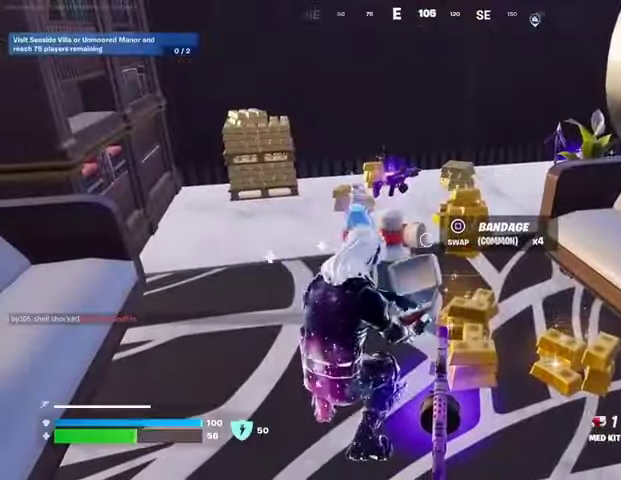
{"buttons": [], "left_stick": "center", "right_stick": "center", "events": []}
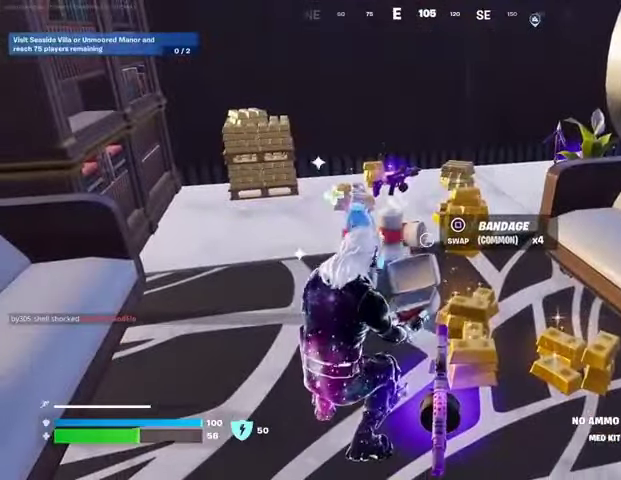
{"buttons": [], "left_stick": "center", "right_stick": "center", "events": []}
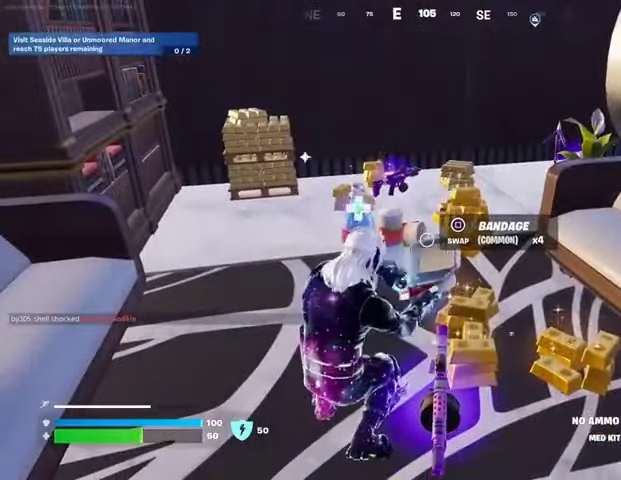
{"buttons": [], "left_stick": "center", "right_stick": "center", "events": [[67, "right_stick", "right"], [267, "right_stick", "center"]]}
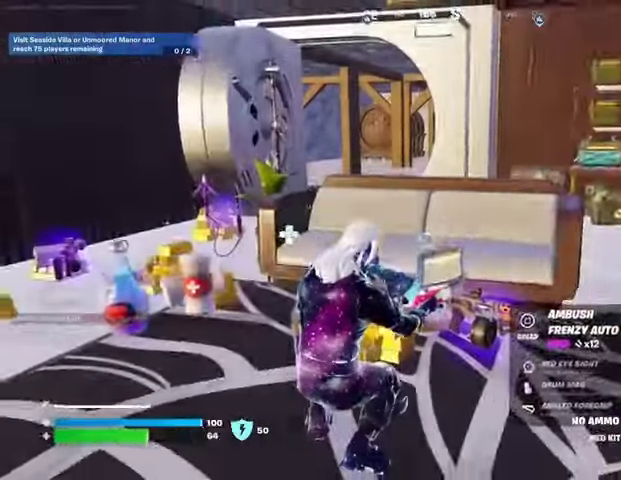
{"buttons": [], "left_stick": "center", "right_stick": "center", "events": [[33, "DPAD_UP", "down"], [67, "DPAD_UP", "up"], [100, "DPAD_RIGHT", "down"], [133, "DPAD_RIGHT", "up"], [367, "DPAD_RIGHT", "down"], [467, "DPAD_RIGHT", "up"]]}
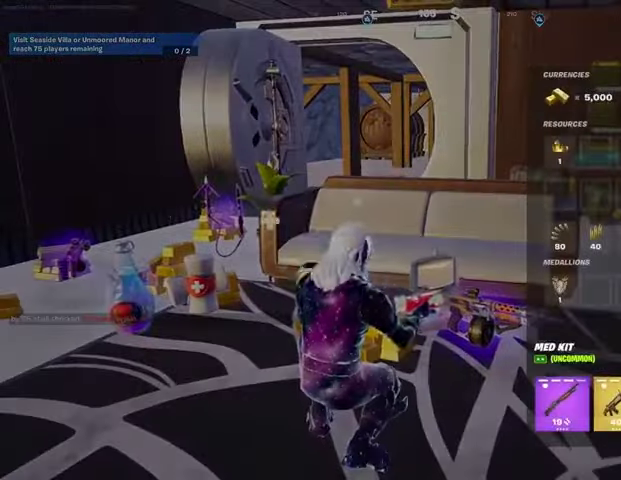
{"buttons": ["CIRCLE"], "left_stick": "center", "right_stick": "center", "events": [[33, "CROSS", "down"], [133, "CROSS", "up"], [167, "DPAD_RIGHT", "down"], [200, "DPAD_RIGHT", "up"], [300, "DPAD_RIGHT", "down"], [333, "CROSS", "down"], [367, "DPAD_RIGHT", "up"], [400, "CROSS", "up"], [467, "CIRCLE", "down"]]}
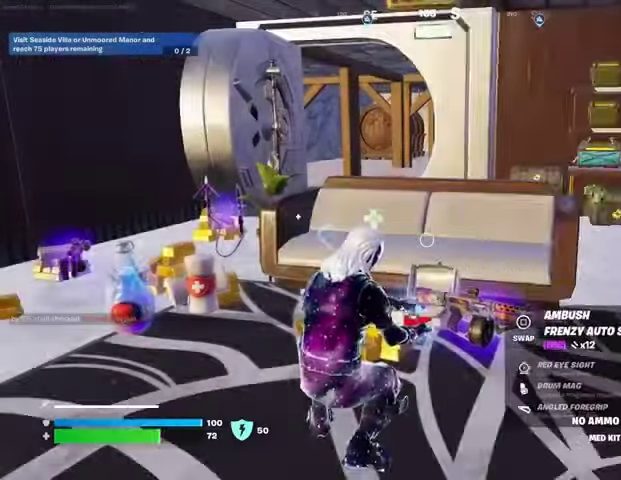
{"buttons": [], "left_stick": "center", "right_stick": "center", "events": [[67, "CIRCLE", "up"], [267, "right_stick", "right"], [433, "right_stick", "center"]]}
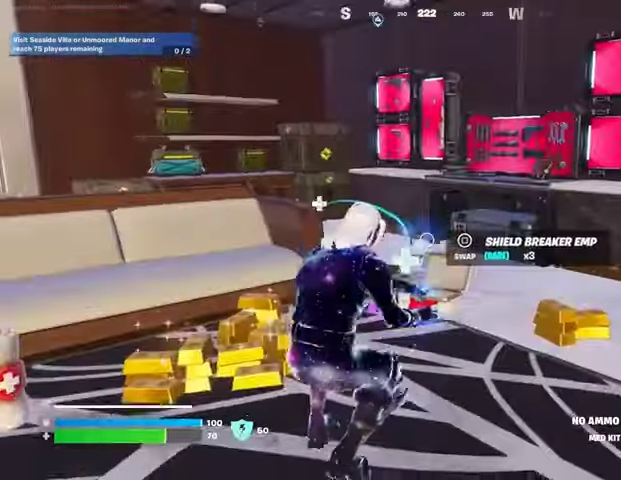
{"buttons": [], "left_stick": "center", "right_stick": "center", "events": [[33, "R3", "down"], [100, "R3", "up"], [200, "R3", "down"], [267, "R3", "up"], [333, "R3", "down"], [400, "R3", "up"]]}
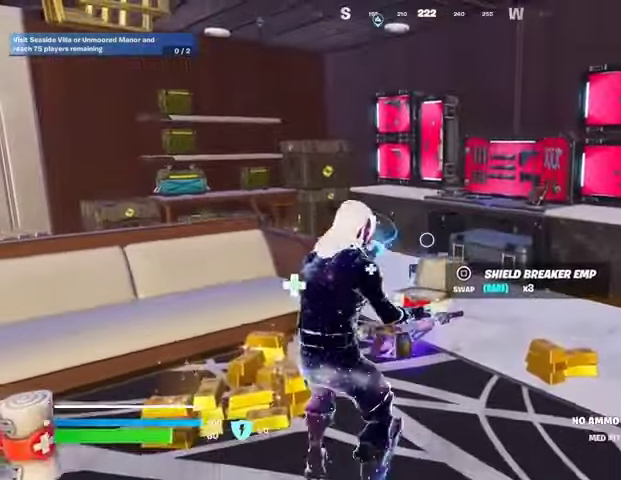
{"buttons": [], "left_stick": "center", "right_stick": "left", "events": [[433, "right_stick", "left"]]}
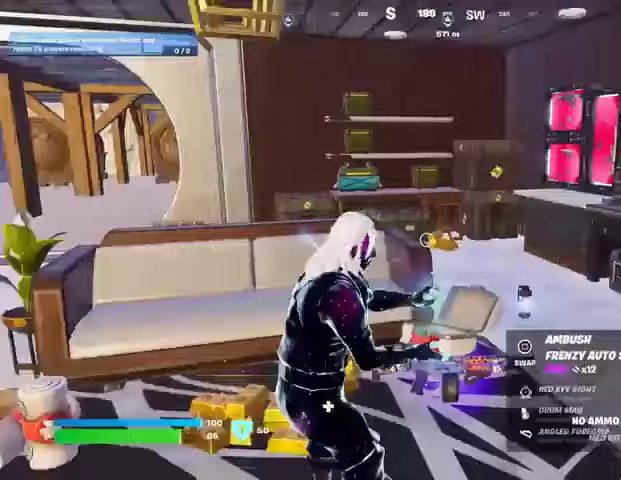
{"buttons": [], "left_stick": "center", "right_stick": "center", "events": [[133, "right_stick", "center"]]}
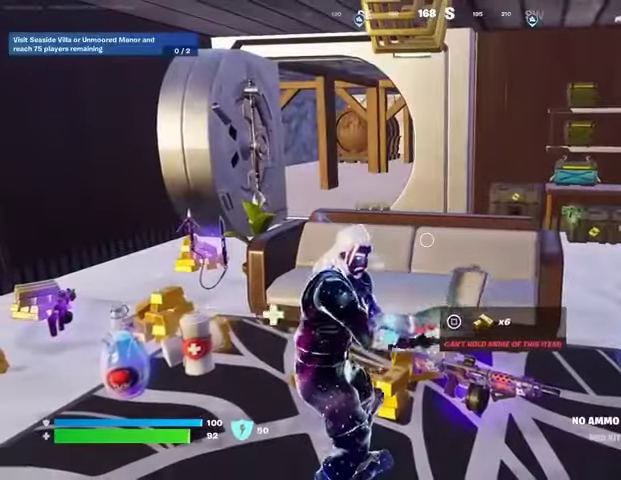
{"buttons": [], "left_stick": "center", "right_stick": "center", "events": []}
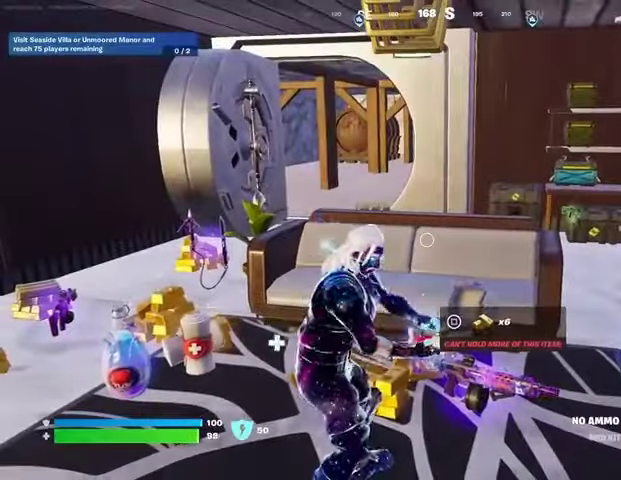
{"buttons": [], "left_stick": "center", "right_stick": "center", "events": [[133, "right_stick", "left"], [300, "right_stick", "center"]]}
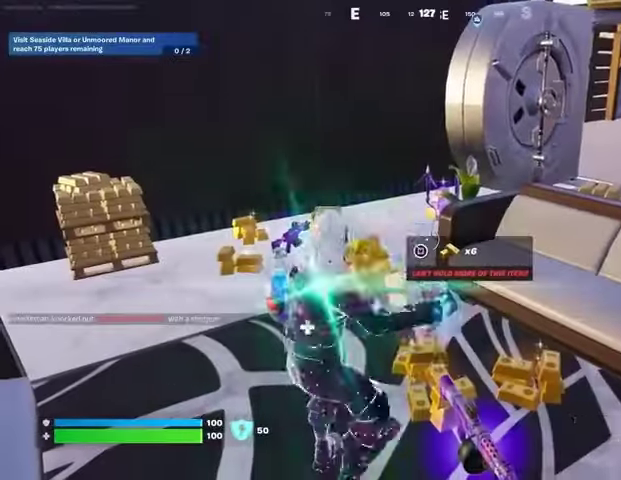
{"buttons": [], "left_stick": "up", "right_stick": "center", "events": [[367, "left_stick", "up"], [400, "CROSS", "down"], [433, "L3", "down"], [467, "CROSS", "up"], [500, "L3", "up"]]}
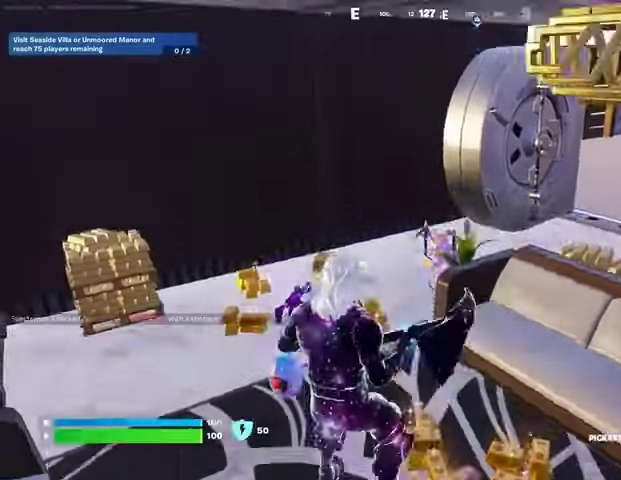
{"buttons": [], "left_stick": "up", "right_stick": "up", "events": [[33, "right_stick", "down"], [133, "left_stick", "center"], [167, "right_stick", "center"], [333, "left_stick", "up"], [433, "right_stick", "up"]]}
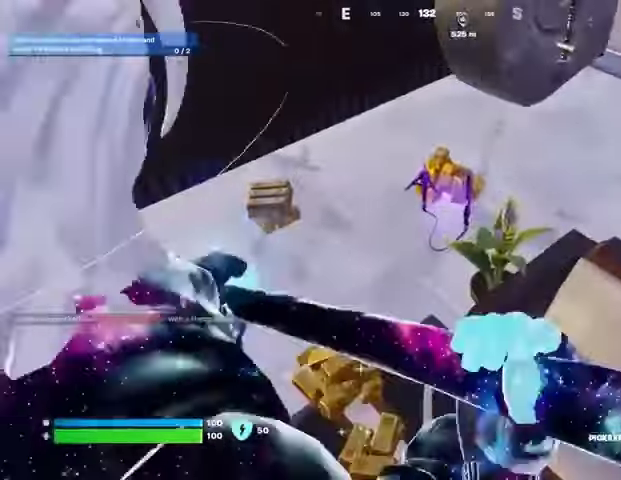
{"buttons": [], "left_stick": "up-left", "right_stick": "right", "events": [[100, "right_stick", "center"], [200, "SQUARE", "down"], [267, "SQUARE", "up"], [300, "left_stick", "up-left"], [333, "L3", "down"], [400, "L3", "up"], [467, "right_stick", "right"]]}
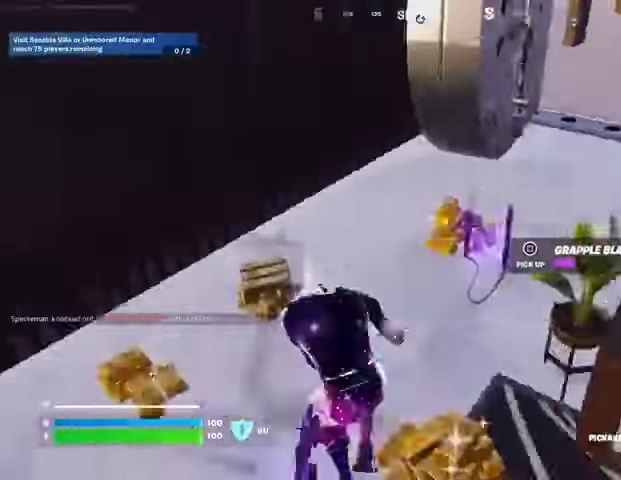
{"buttons": ["L3"], "left_stick": "up-left", "right_stick": "center", "events": [[167, "left_stick", "right"], [233, "left_stick", "down"], [233, "right_stick", "center"], [333, "SQUARE", "down"], [400, "SQUARE", "up"], [433, "left_stick", "up-left"], [467, "L3", "down"]]}
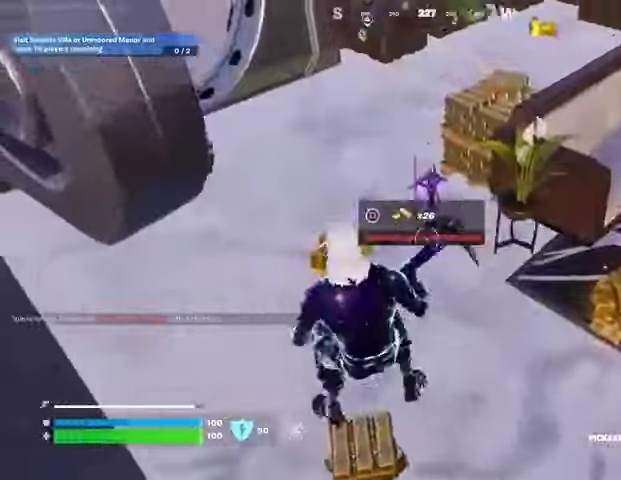
{"buttons": [], "left_stick": "up", "right_stick": "right", "events": [[67, "L3", "up"], [67, "left_stick", "up"], [67, "right_stick", "up"], [200, "right_stick", "center"], [267, "right_stick", "right"]]}
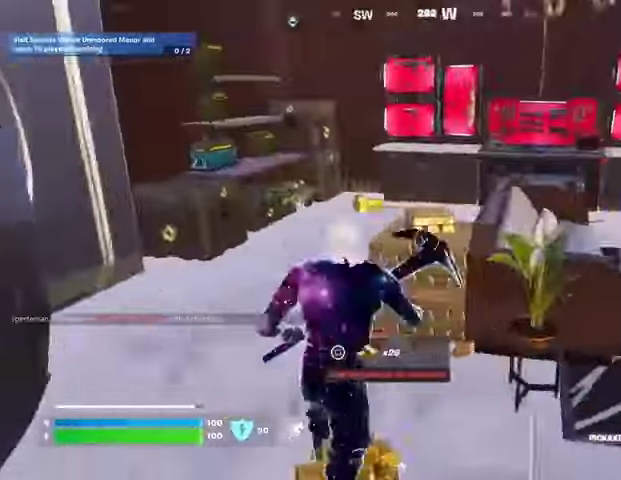
{"buttons": [], "left_stick": "up-left", "right_stick": "center", "events": [[67, "left_stick", "up-left"], [133, "right_stick", "center"]]}
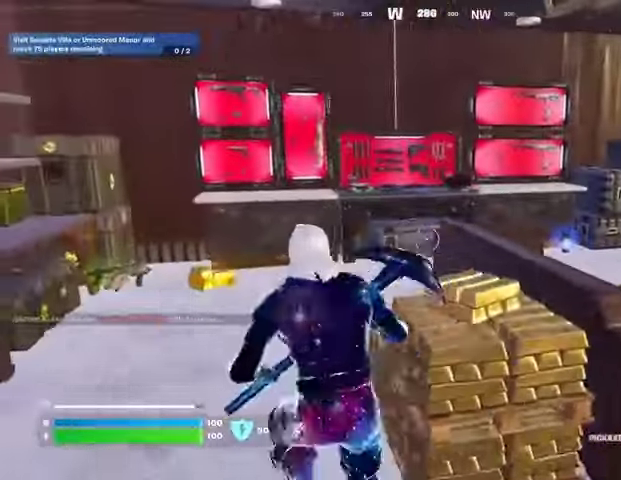
{"buttons": [], "left_stick": "right", "right_stick": "left", "events": [[333, "left_stick", "up"], [433, "left_stick", "right"], [433, "right_stick", "left"]]}
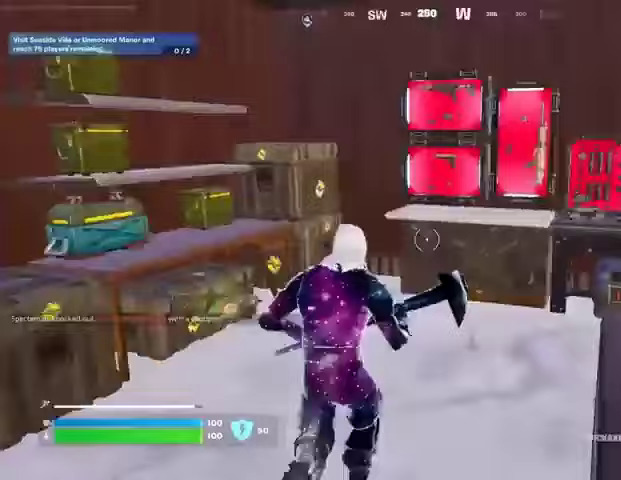
{"buttons": ["R2"], "left_stick": "down", "right_stick": "center", "events": [[33, "left_stick", "down"], [100, "left_stick", "left"], [133, "right_stick", "center"], [233, "left_stick", "up"], [333, "R2", "down"], [500, "left_stick", "down"]]}